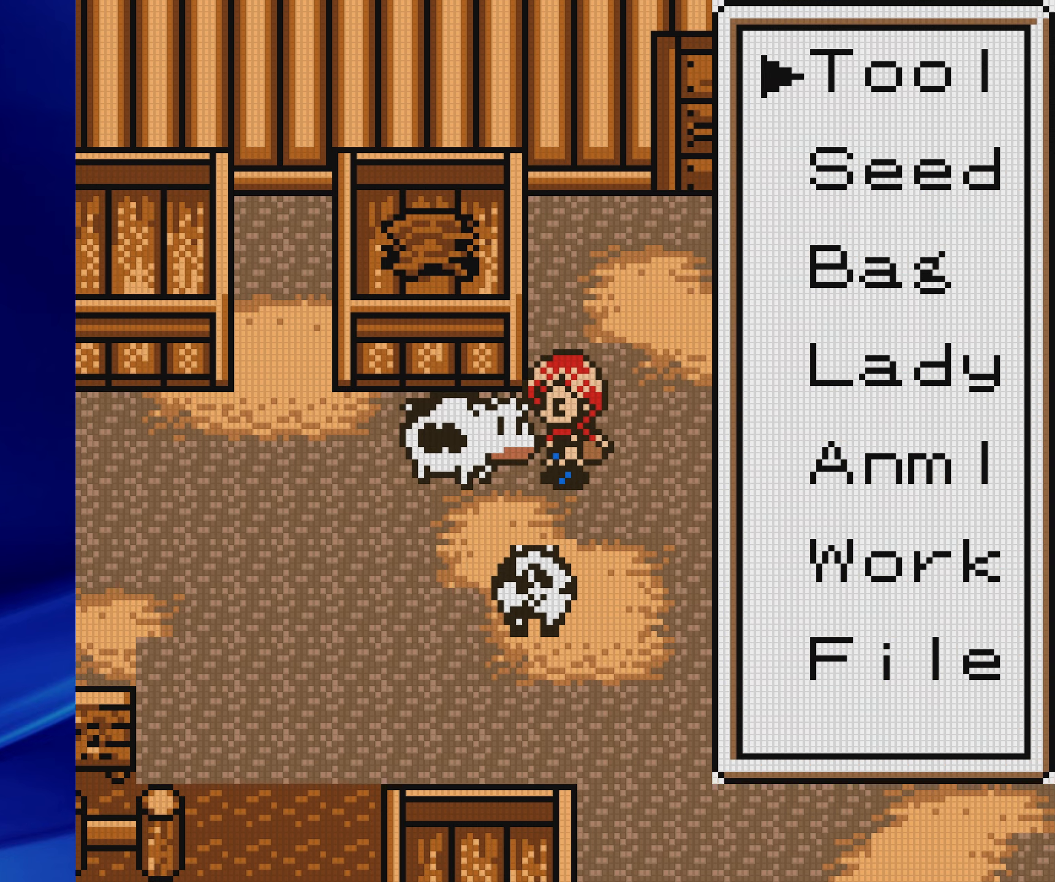
Gameplay with a controller (Nintendo layout); each line is a JSON object with the inputs held at the frame after it. "events" lists button and stick changes between this image and that frame as [ms after this image, input, new state], when the widget could be followed in between. Not read: L3 R3.
{"buttons": [], "events": [[133, "A", "up"]]}
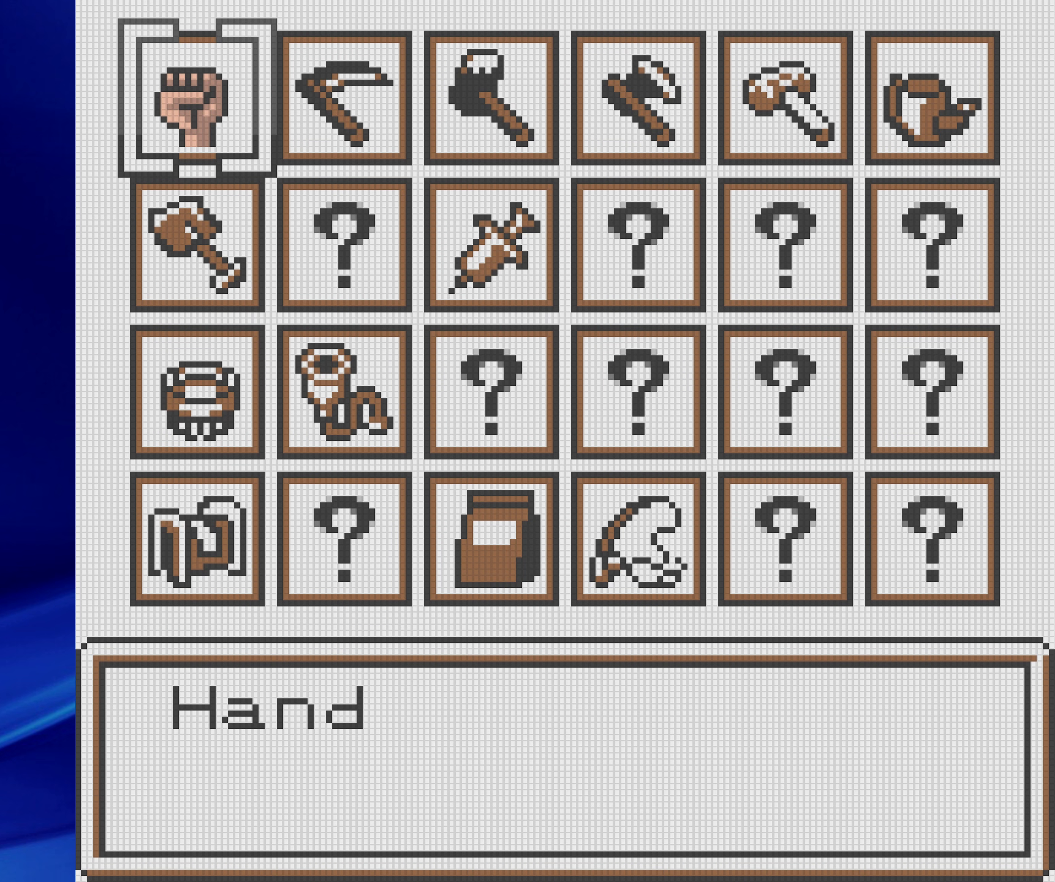
{"buttons": [], "events": [[367, "DPAD_DOWN", "down"], [483, "DPAD_DOWN", "up"]]}
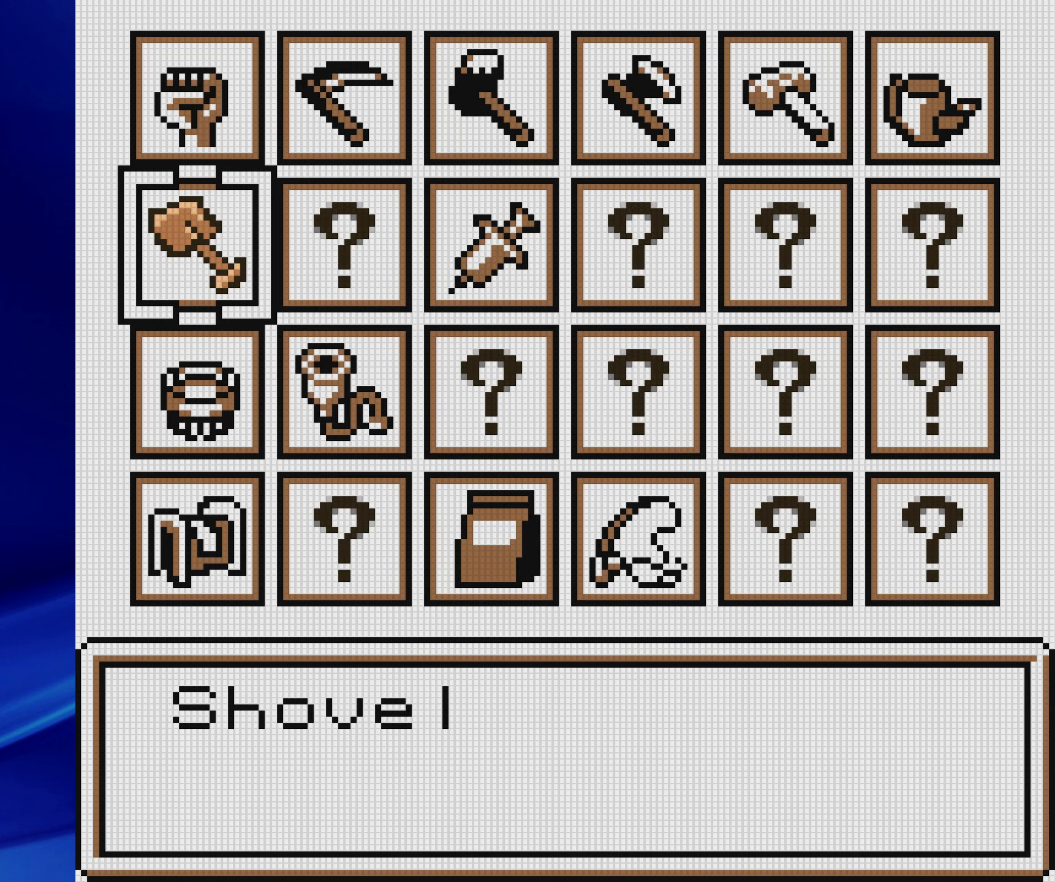
{"buttons": [], "events": [[67, "DPAD_DOWN", "down"], [183, "DPAD_DOWN", "up"], [333, "DPAD_RIGHT", "down"], [417, "DPAD_RIGHT", "up"]]}
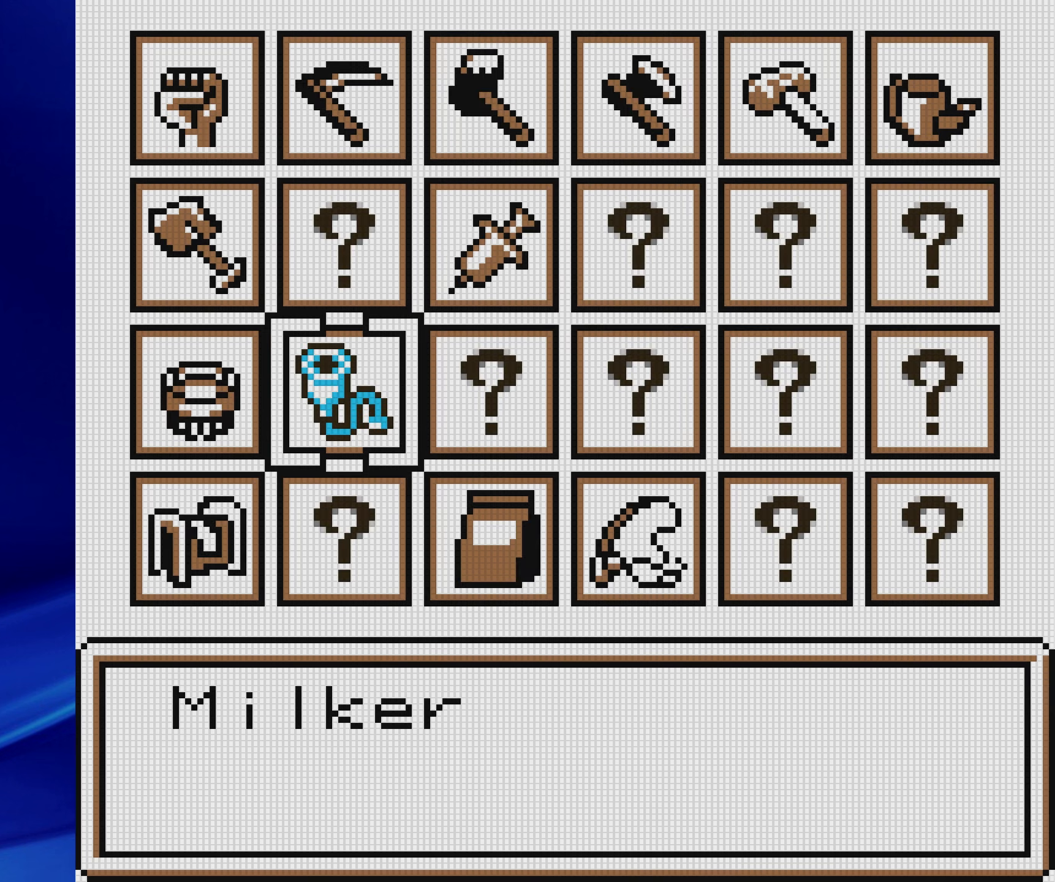
{"buttons": ["DPAD_DOWN"], "events": [[50, "DPAD_UP", "down"], [133, "DPAD_UP", "up"], [233, "DPAD_LEFT", "down"], [350, "DPAD_LEFT", "up"], [450, "DPAD_DOWN", "down"]]}
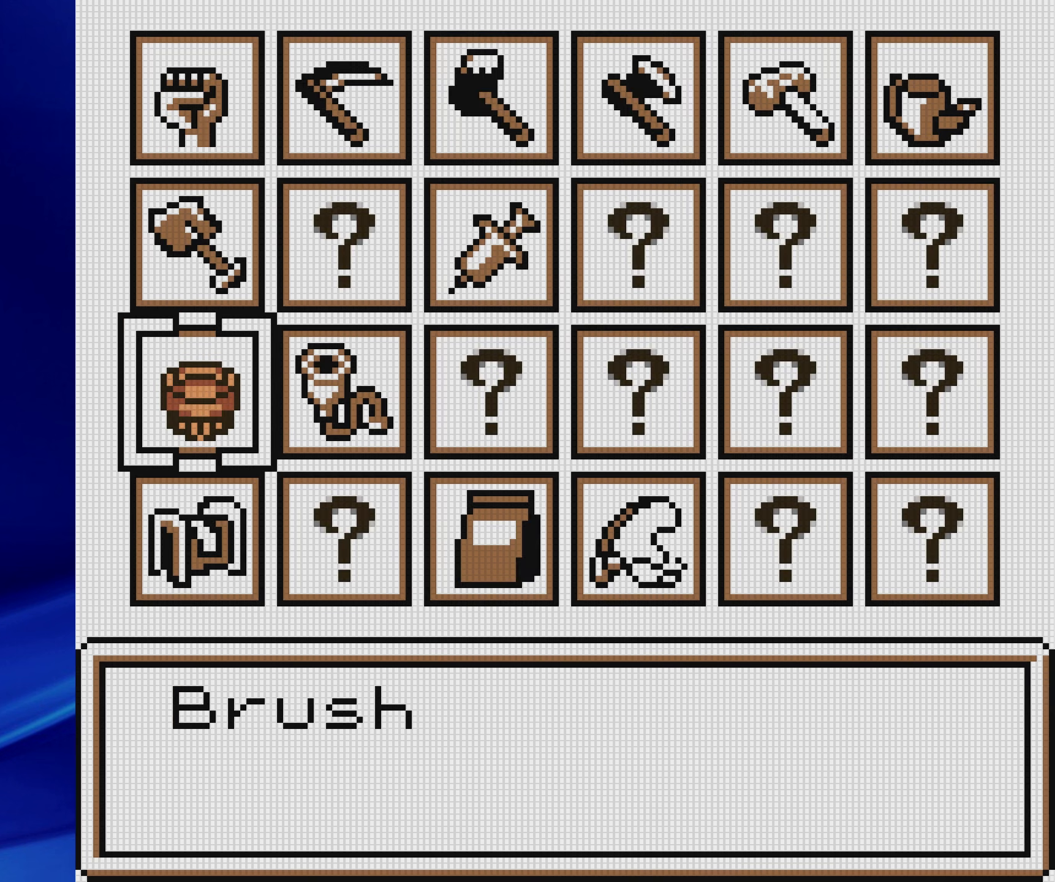
{"buttons": [], "events": [[50, "DPAD_DOWN", "up"], [200, "DPAD_RIGHT", "down"], [300, "DPAD_RIGHT", "up"], [417, "DPAD_UP", "down"], [500, "DPAD_UP", "up"]]}
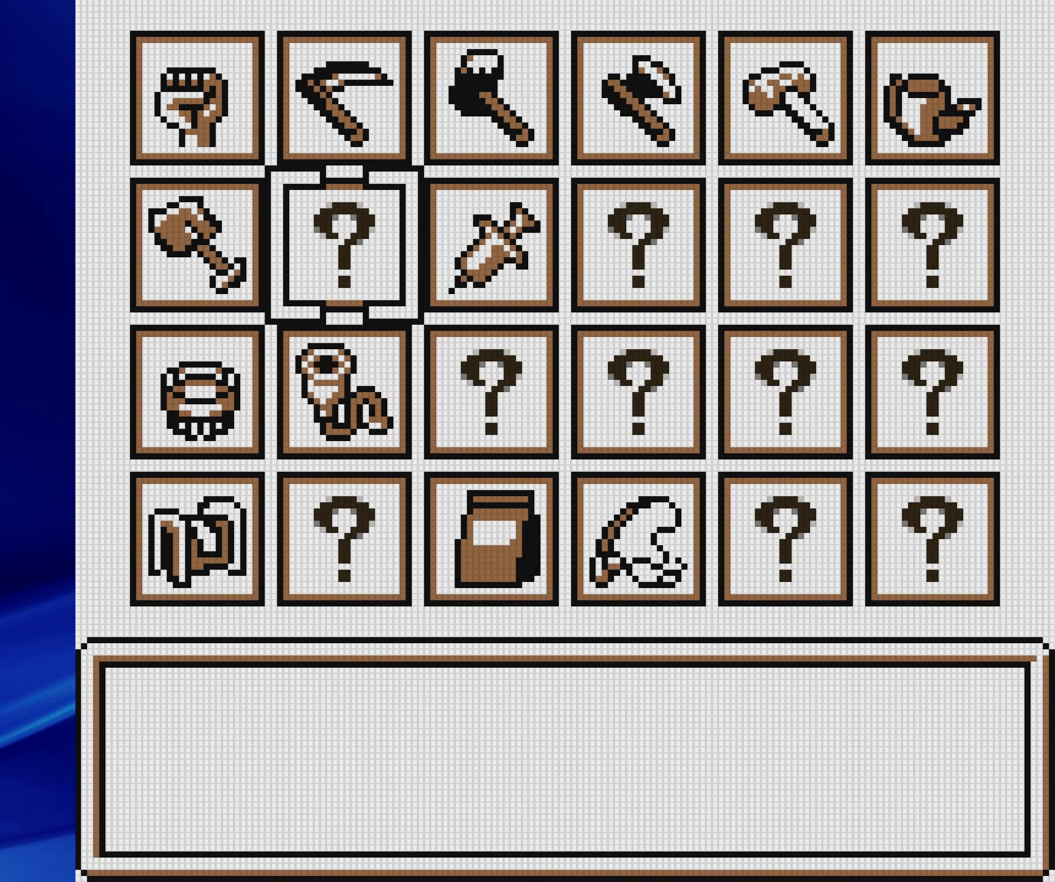
{"buttons": [], "events": [[167, "DPAD_DOWN", "down"], [267, "DPAD_DOWN", "up"], [350, "A", "down"], [483, "A", "up"]]}
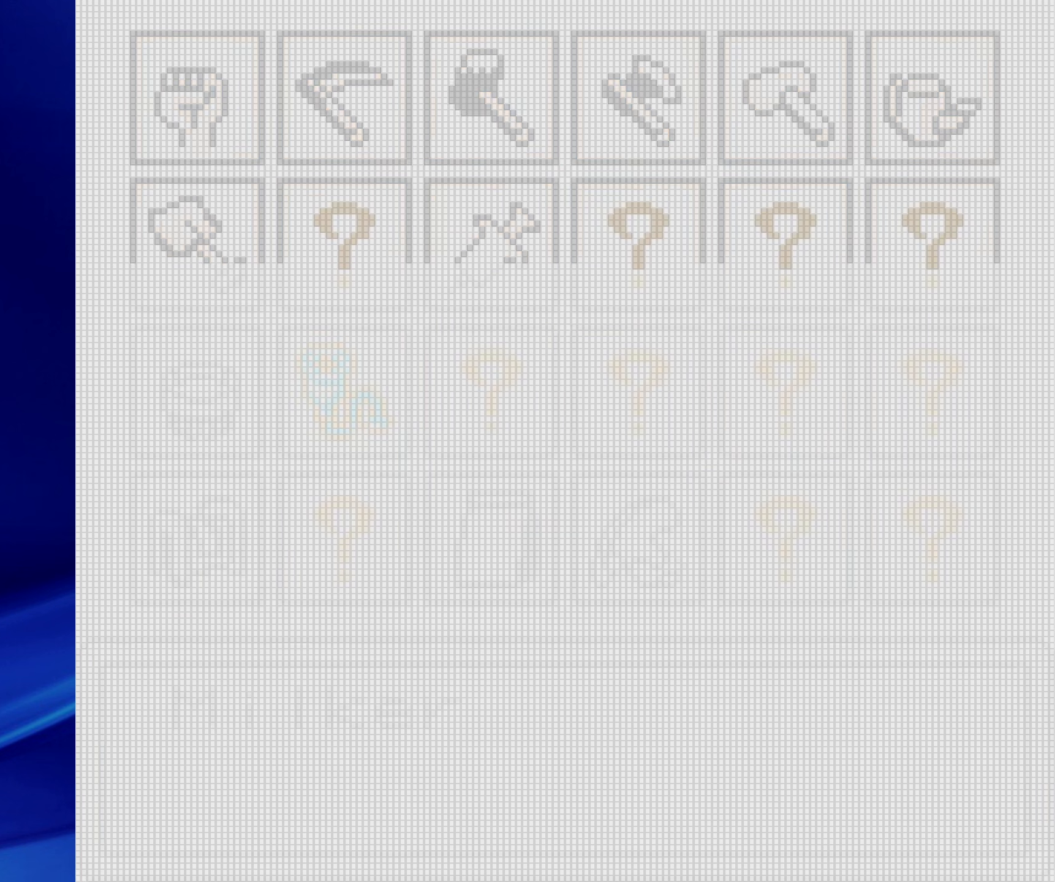
{"buttons": [], "events": []}
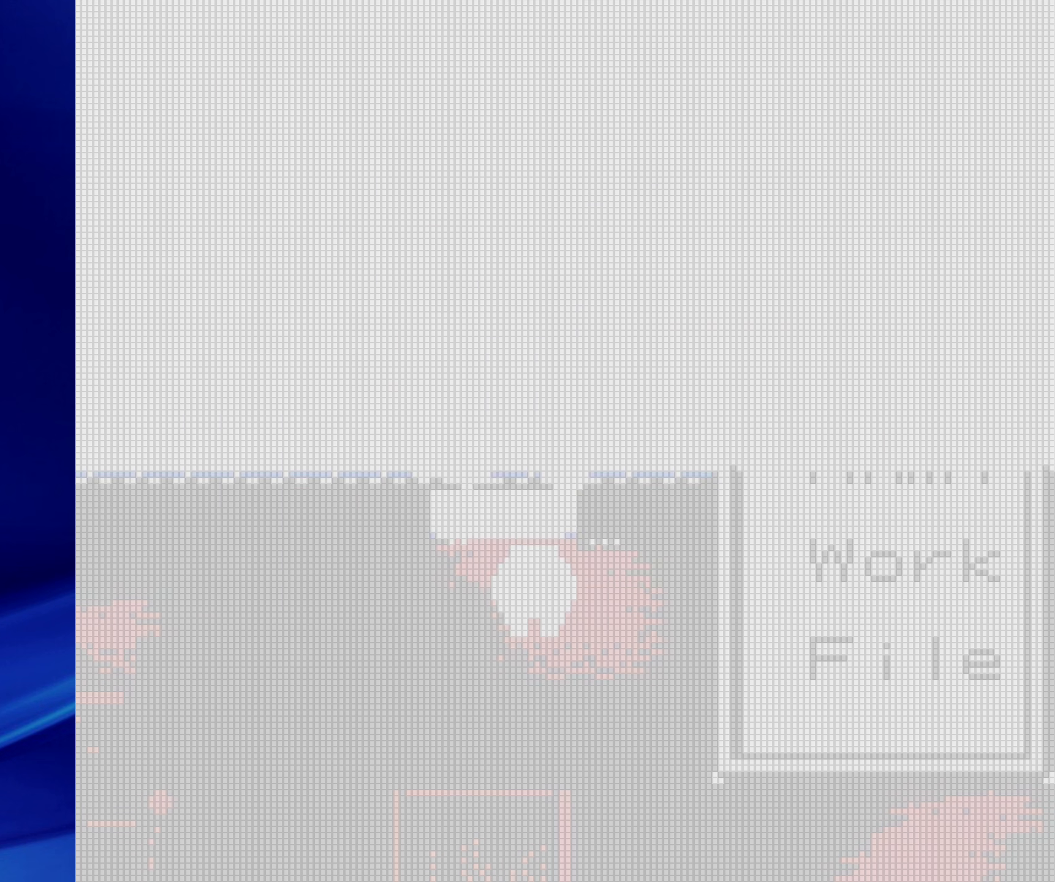
{"buttons": [], "events": [[250, "B", "down"], [417, "B", "up"]]}
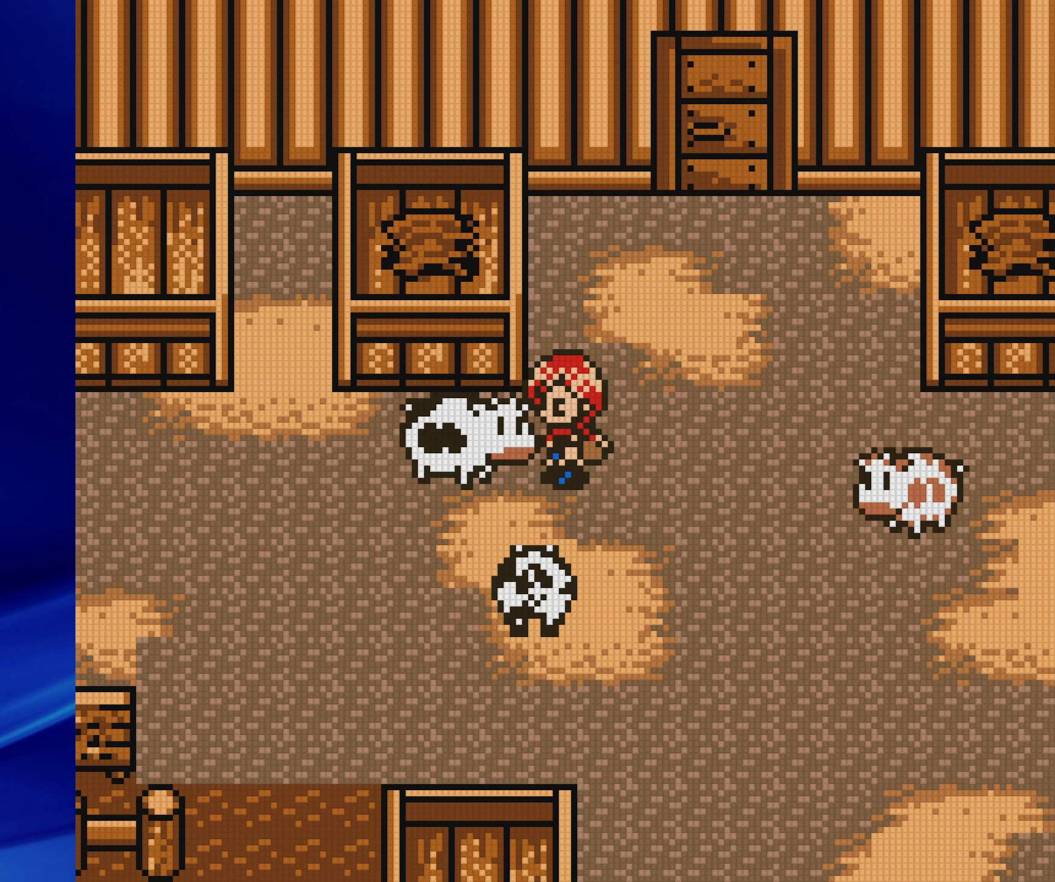
{"buttons": [], "events": [[50, "A", "down"], [217, "A", "up"]]}
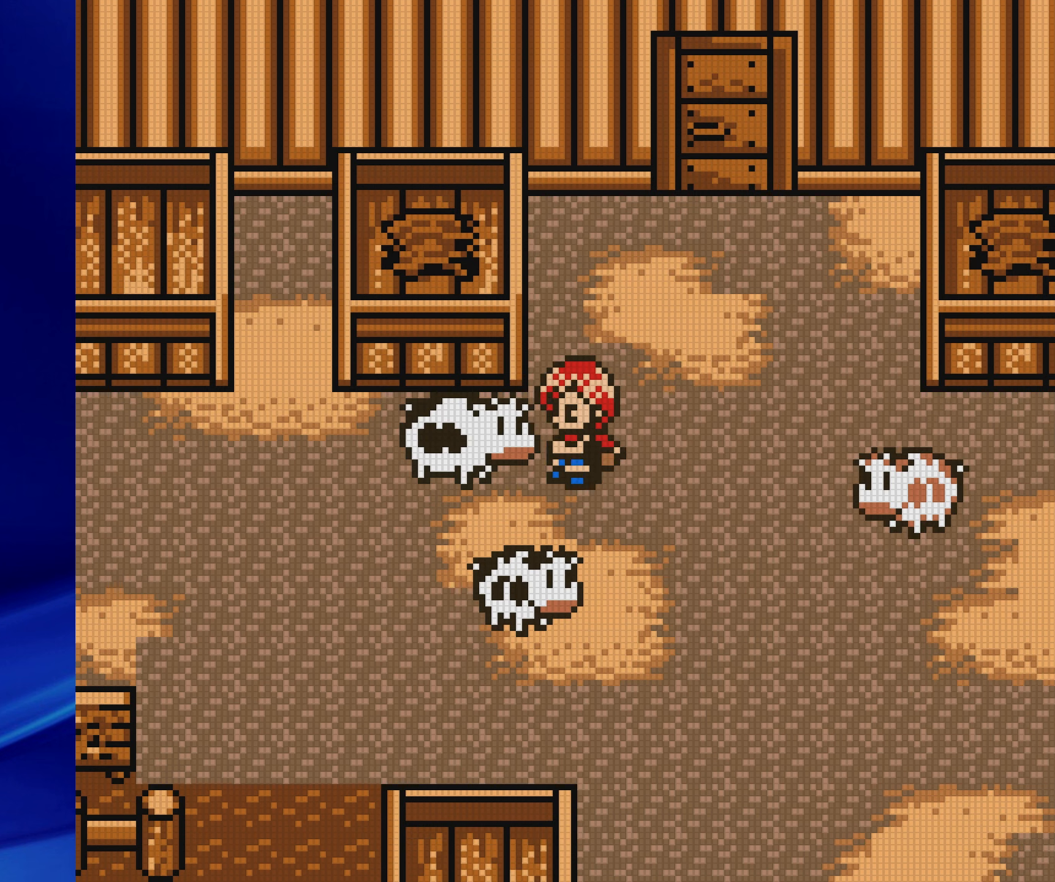
{"buttons": [], "events": []}
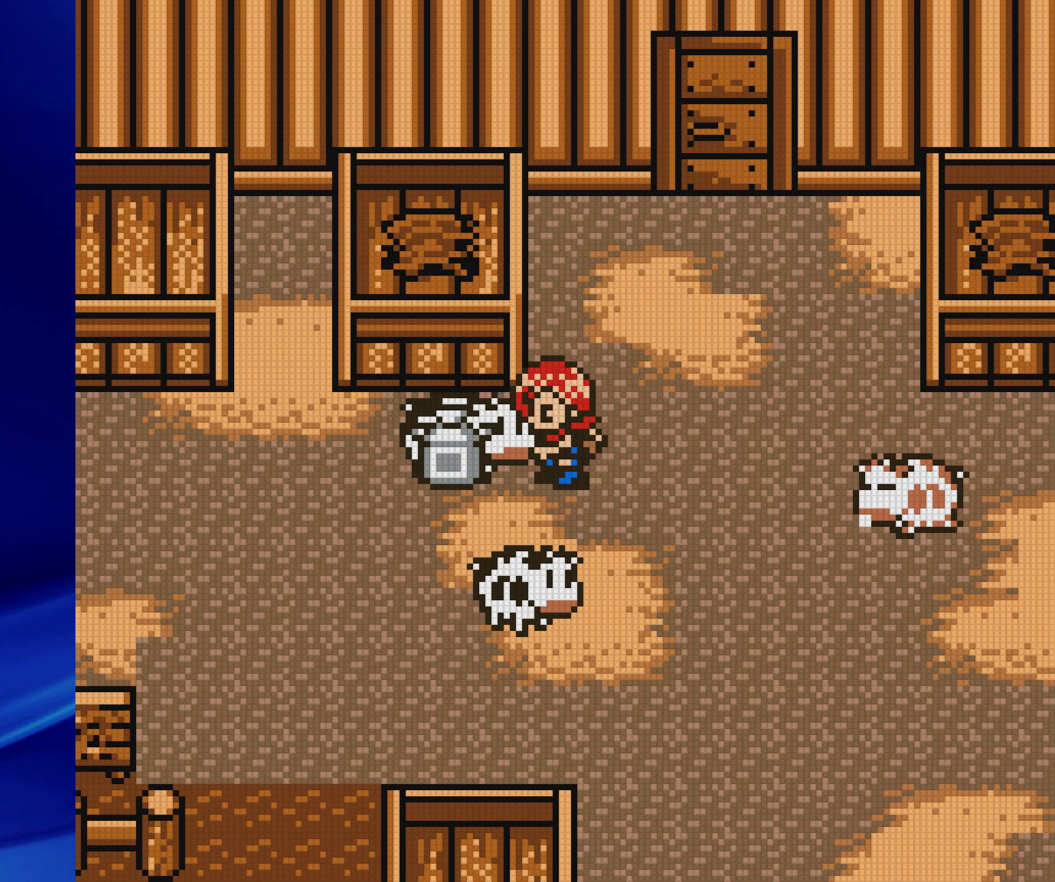
{"buttons": [], "events": []}
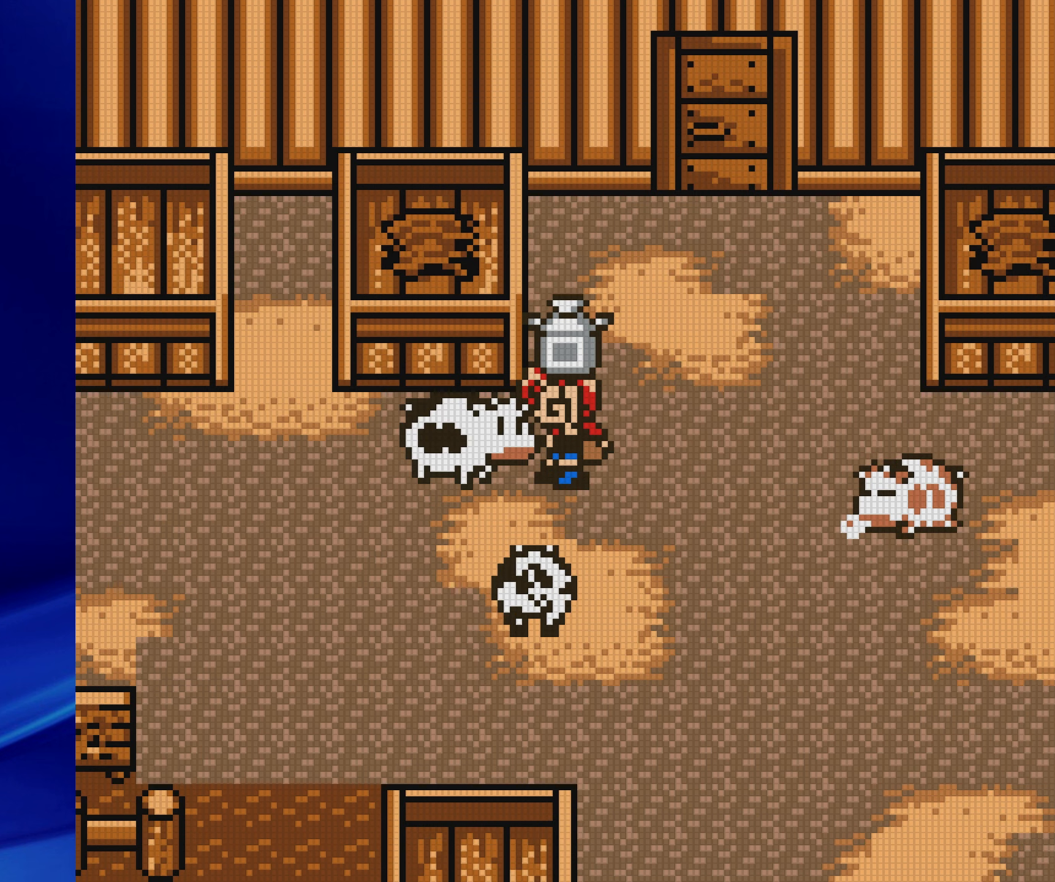
{"buttons": [], "events": [[67, "DPAD_RIGHT", "down"], [217, "DPAD_RIGHT", "up"]]}
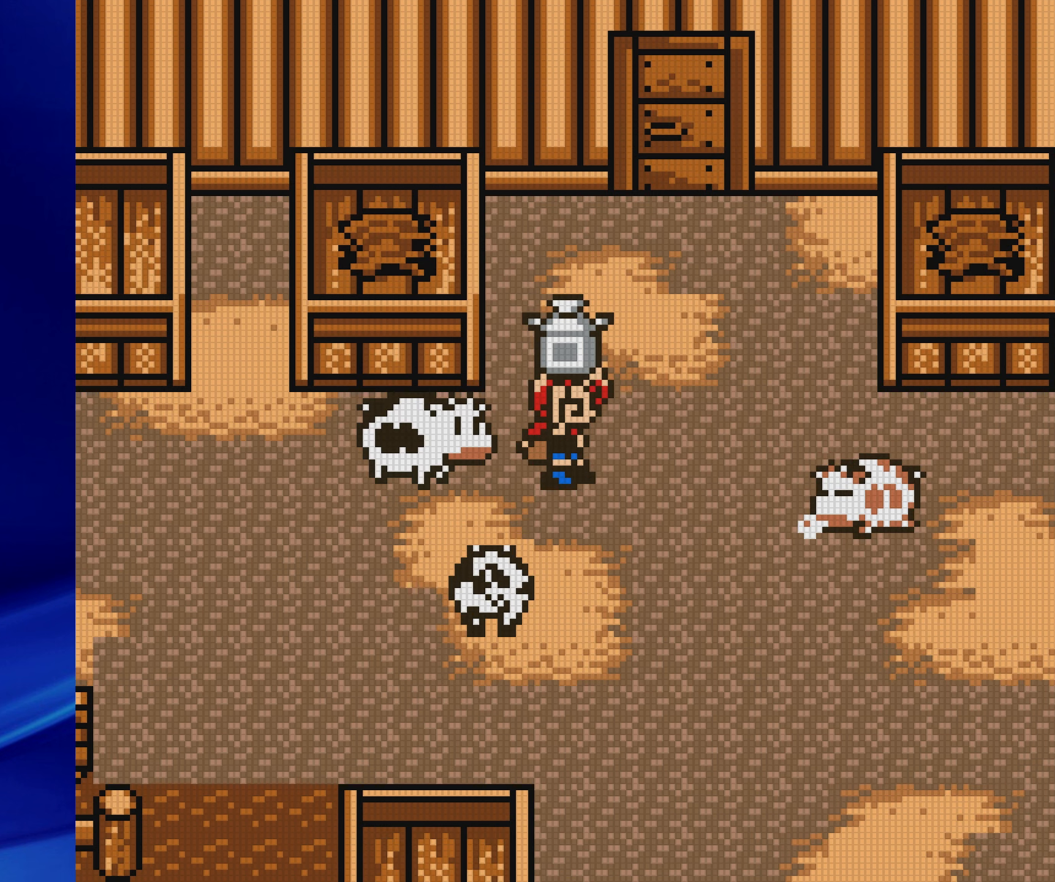
{"buttons": ["SELECT"], "events": [[50, "B", "down"], [200, "B", "up"], [467, "SELECT", "down"]]}
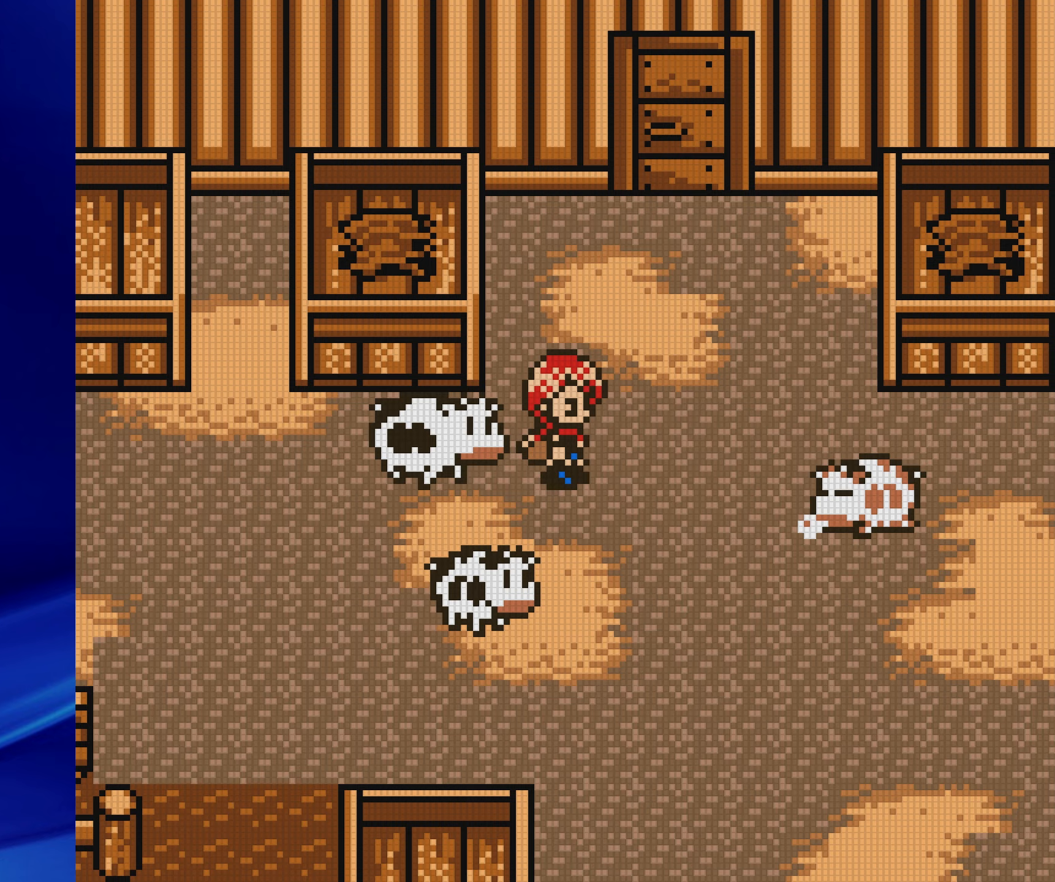
{"buttons": [], "events": [[150, "SELECT", "up"], [250, "A", "down"], [417, "A", "up"]]}
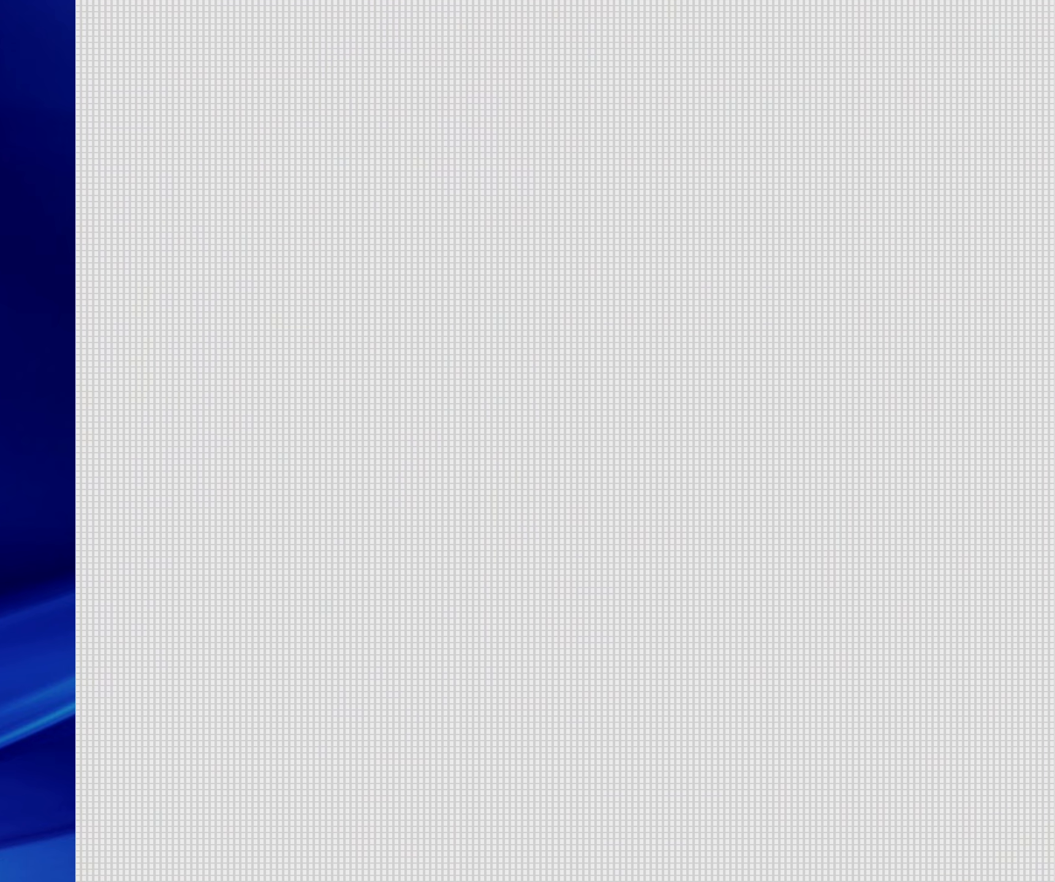
{"buttons": [], "events": []}
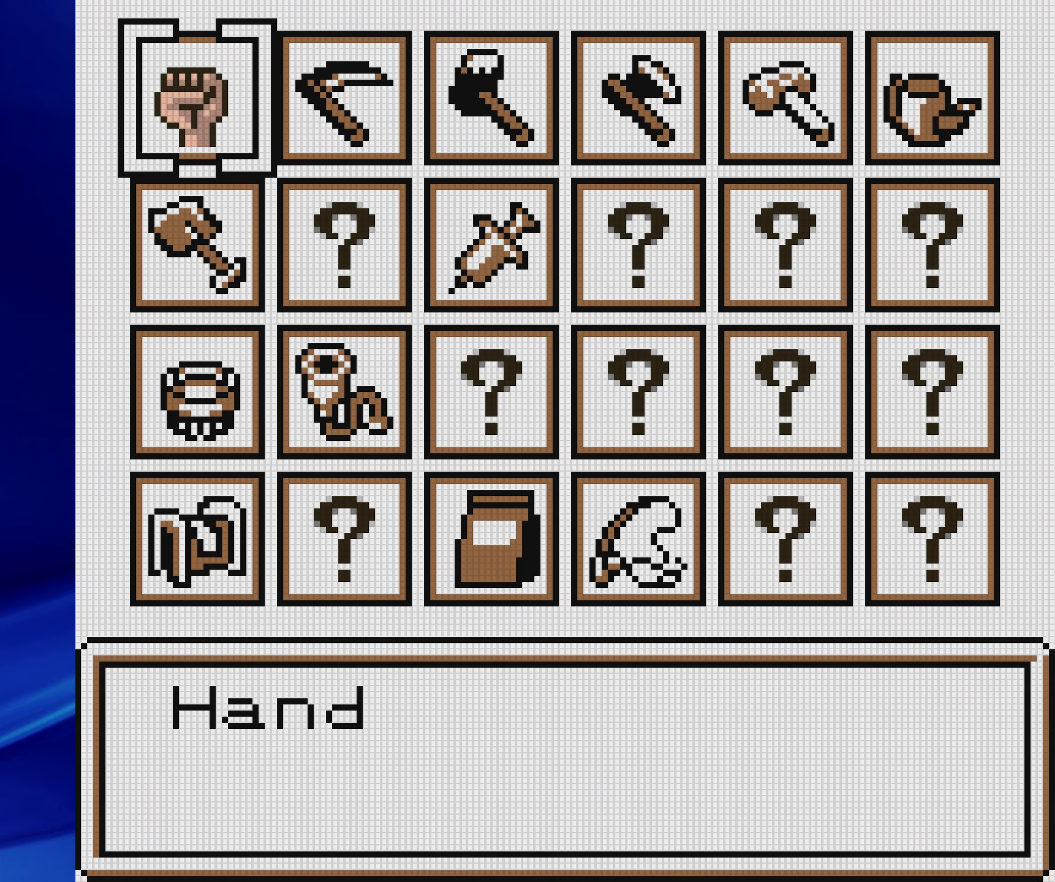
{"buttons": [], "events": [[233, "DPAD_RIGHT", "down"], [317, "DPAD_RIGHT", "up"], [350, "A", "down"], [483, "A", "up"]]}
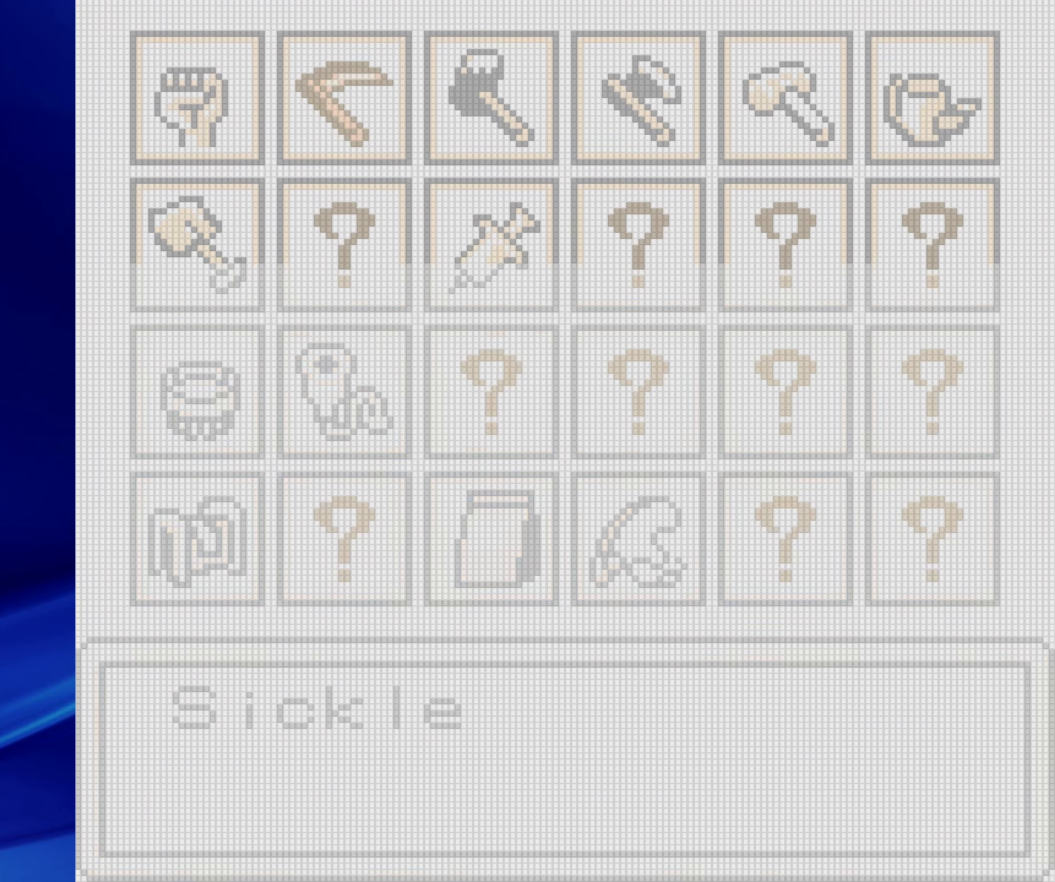
{"buttons": [], "events": []}
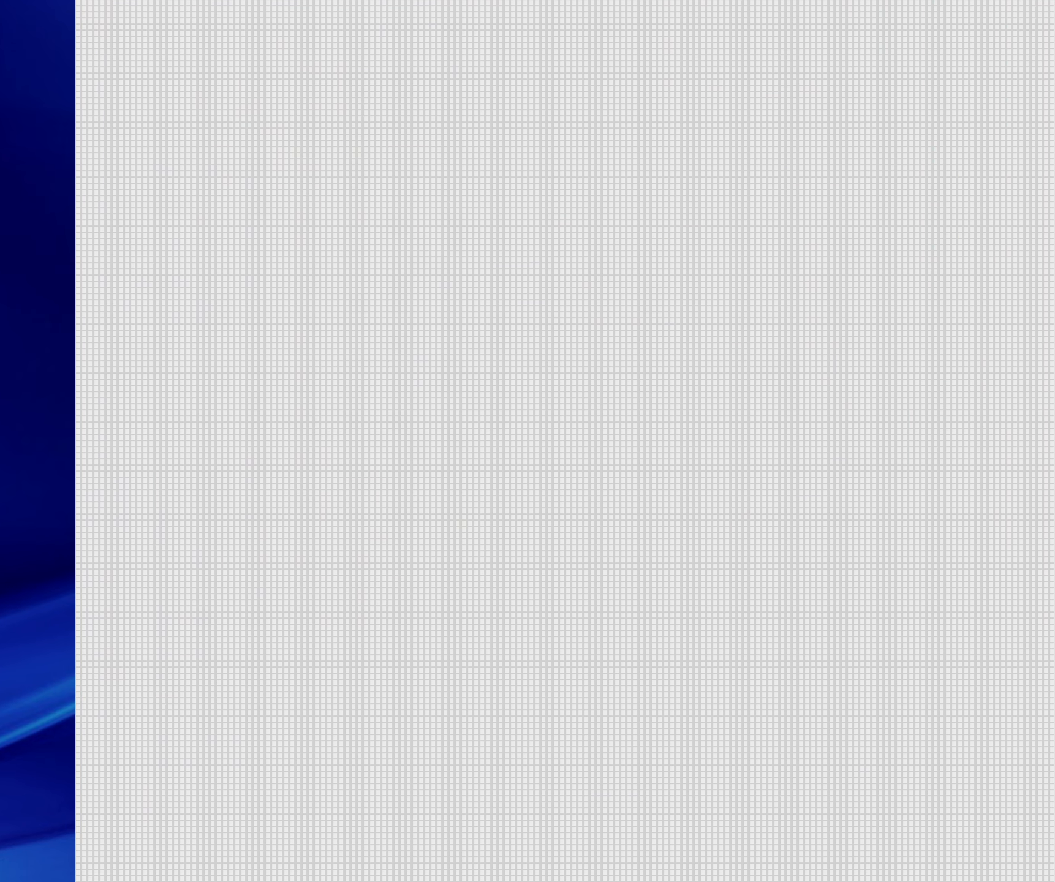
{"buttons": [], "events": [[233, "B", "down"], [400, "B", "up"]]}
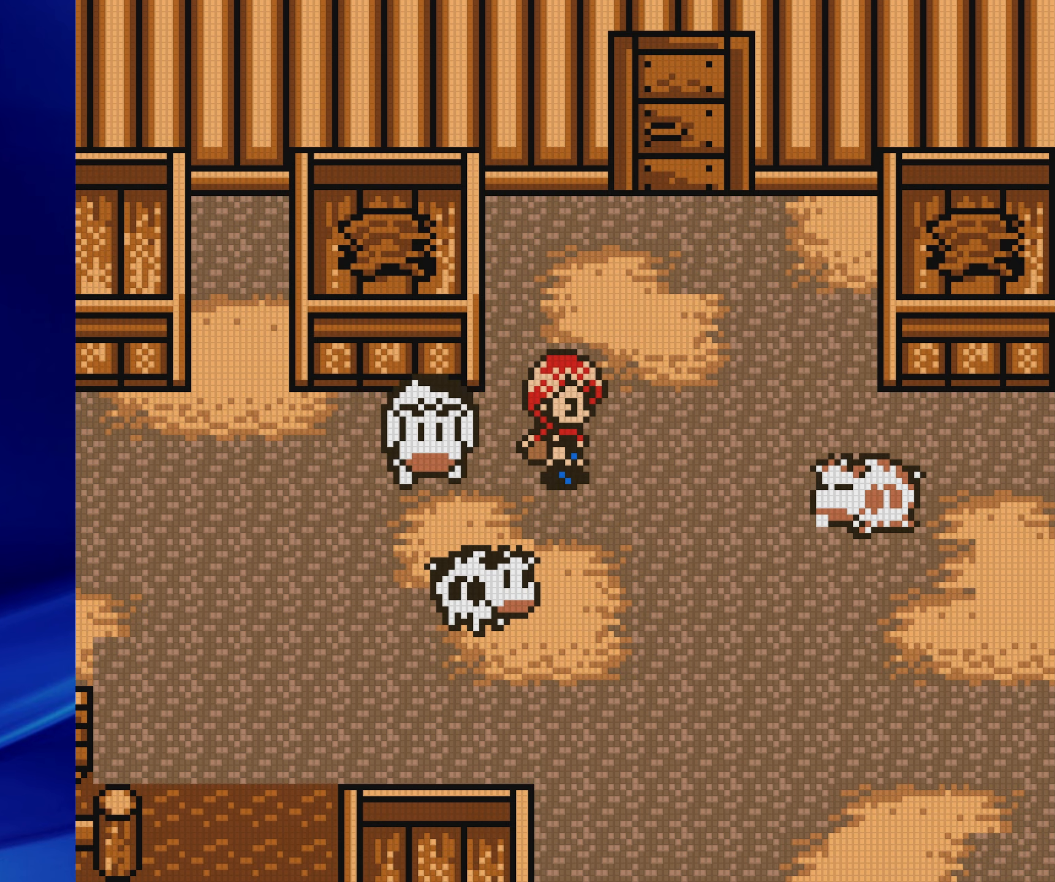
{"buttons": ["B", "DPAD_UP"], "events": [[50, "DPAD_RIGHT", "down"], [83, "B", "down"], [217, "DPAD_UP", "down"], [233, "DPAD_RIGHT", "up"]]}
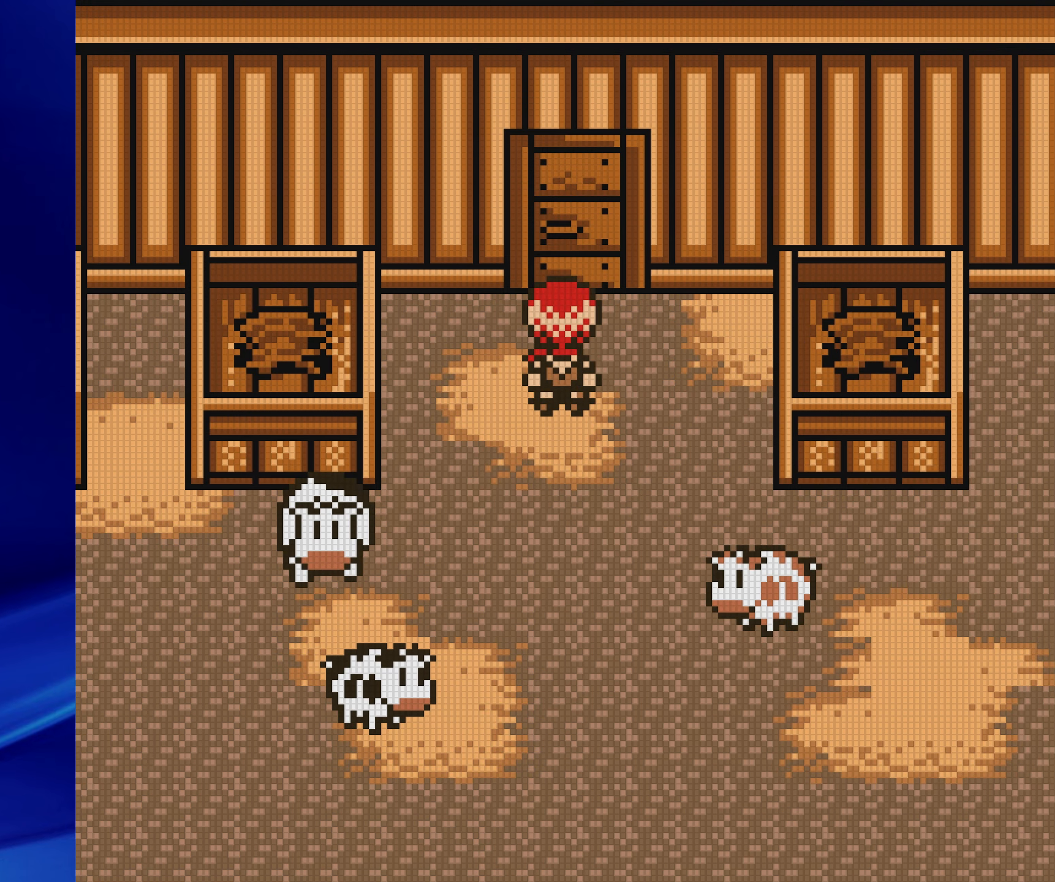
{"buttons": [], "events": [[267, "B", "up"], [400, "DPAD_UP", "up"]]}
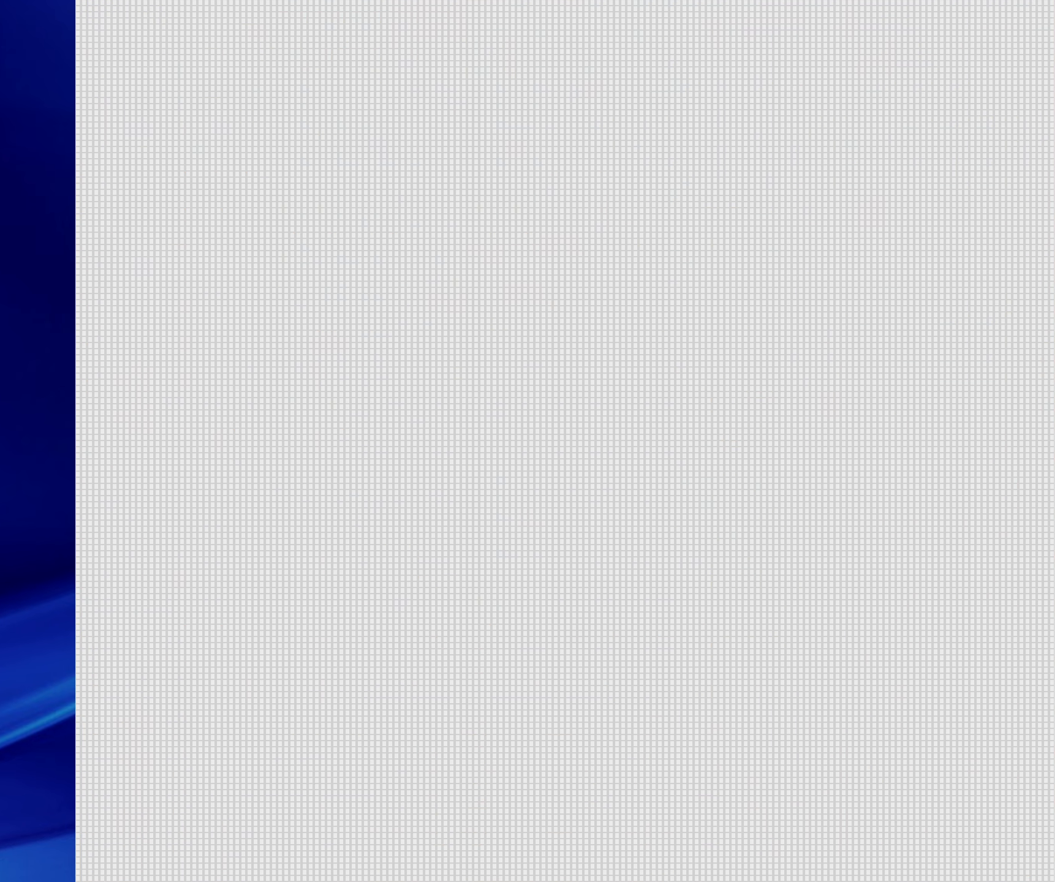
{"buttons": [], "events": []}
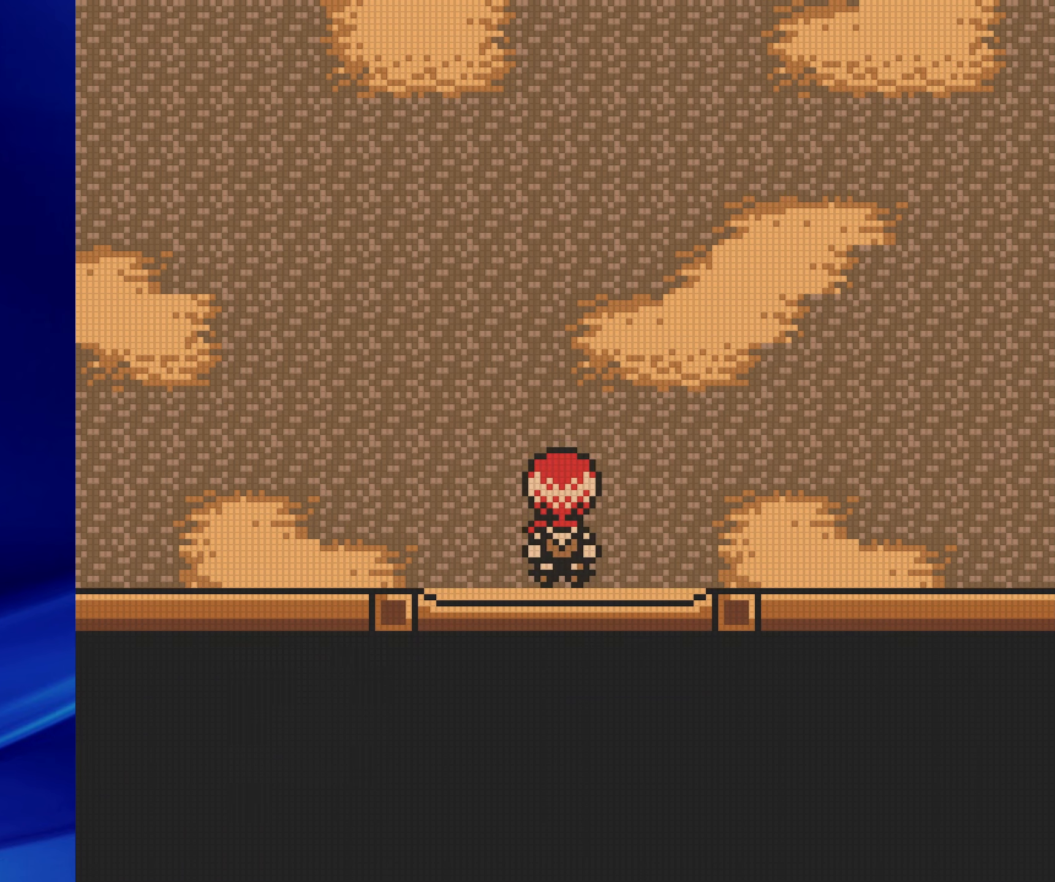
{"buttons": ["DPAD_UP"], "events": [[350, "DPAD_UP", "down"]]}
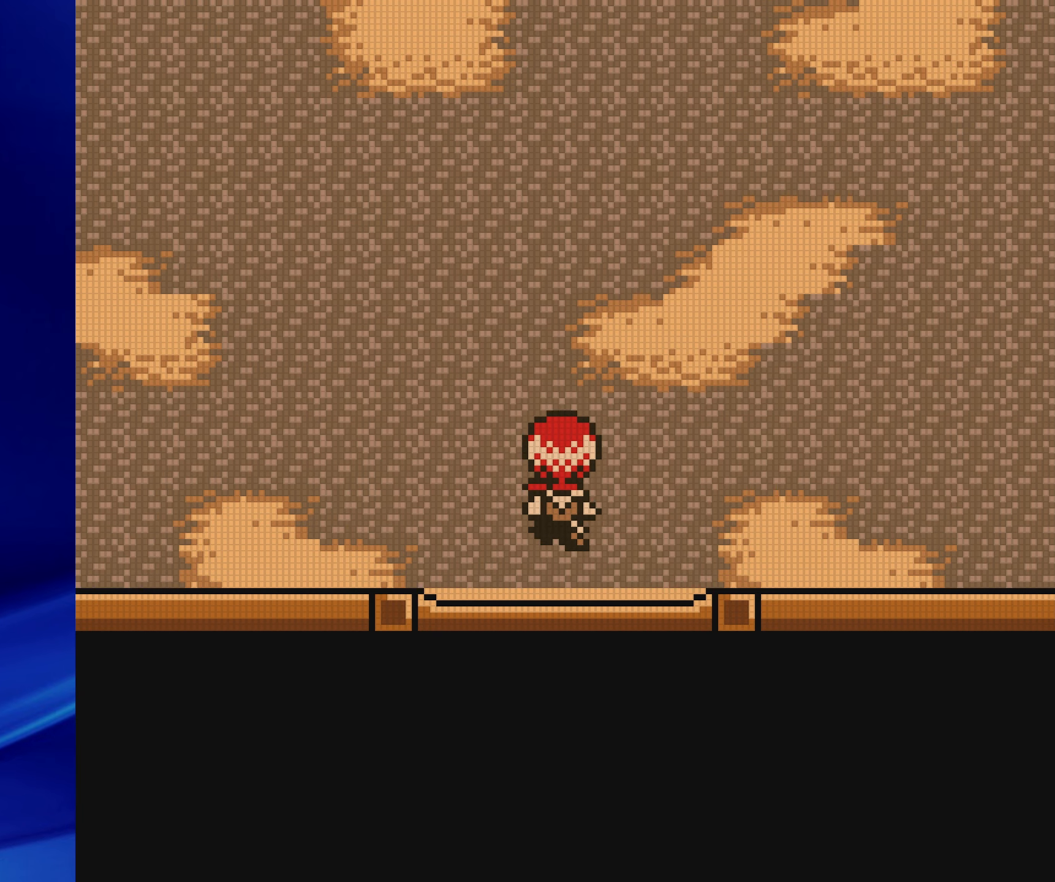
{"buttons": ["B", "DPAD_UP"], "events": [[283, "B", "down"]]}
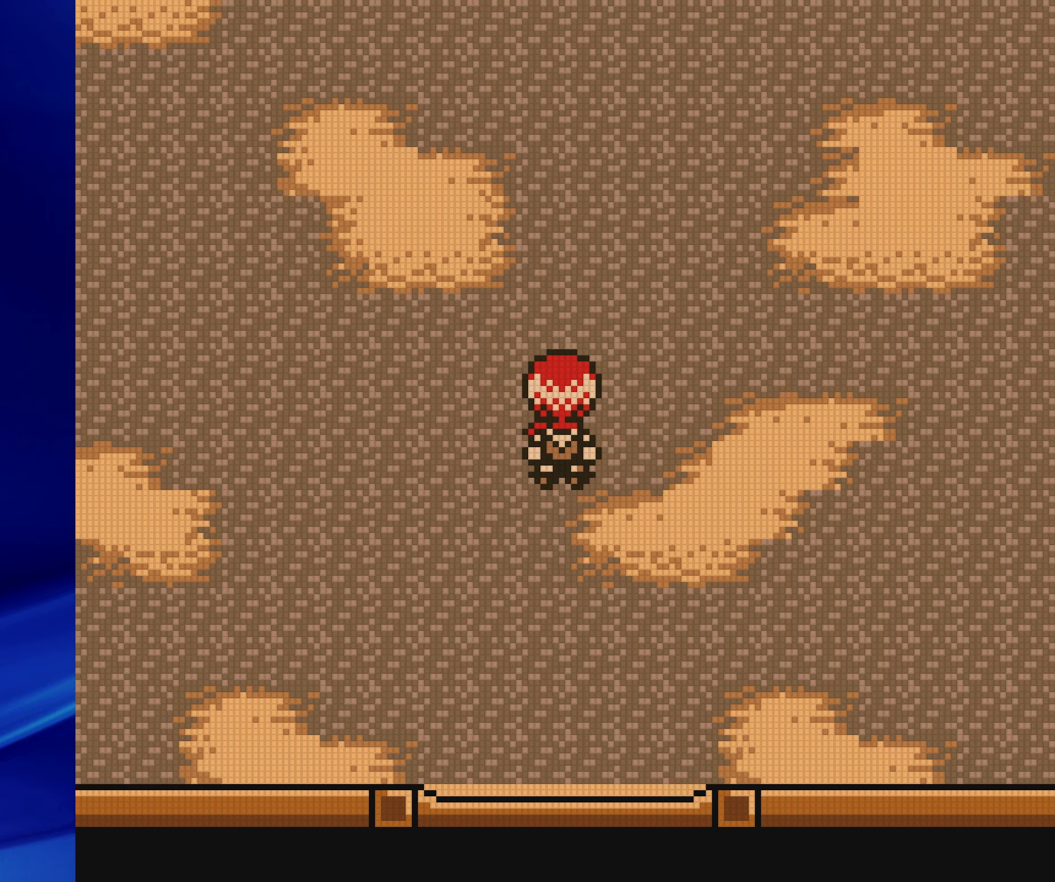
{"buttons": ["B", "DPAD_UP"], "events": []}
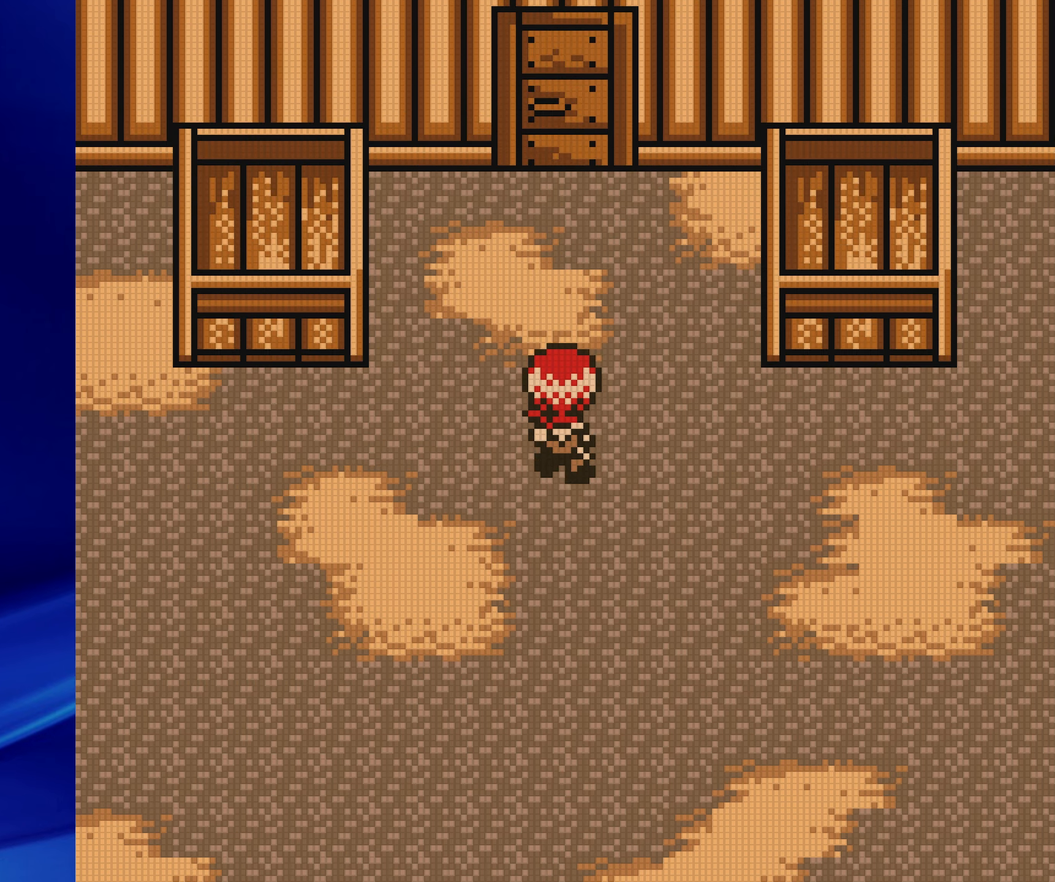
{"buttons": ["B", "DPAD_UP"], "events": []}
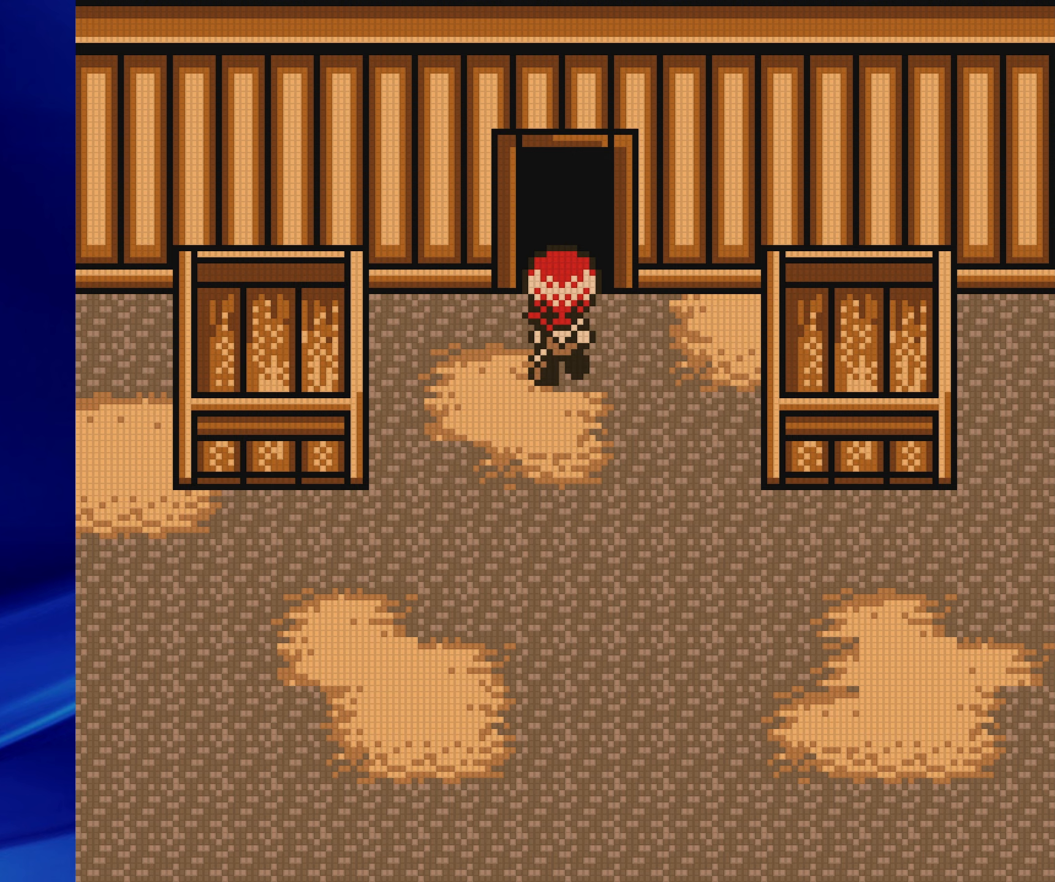
{"buttons": [], "events": [[183, "B", "up"], [217, "DPAD_UP", "up"]]}
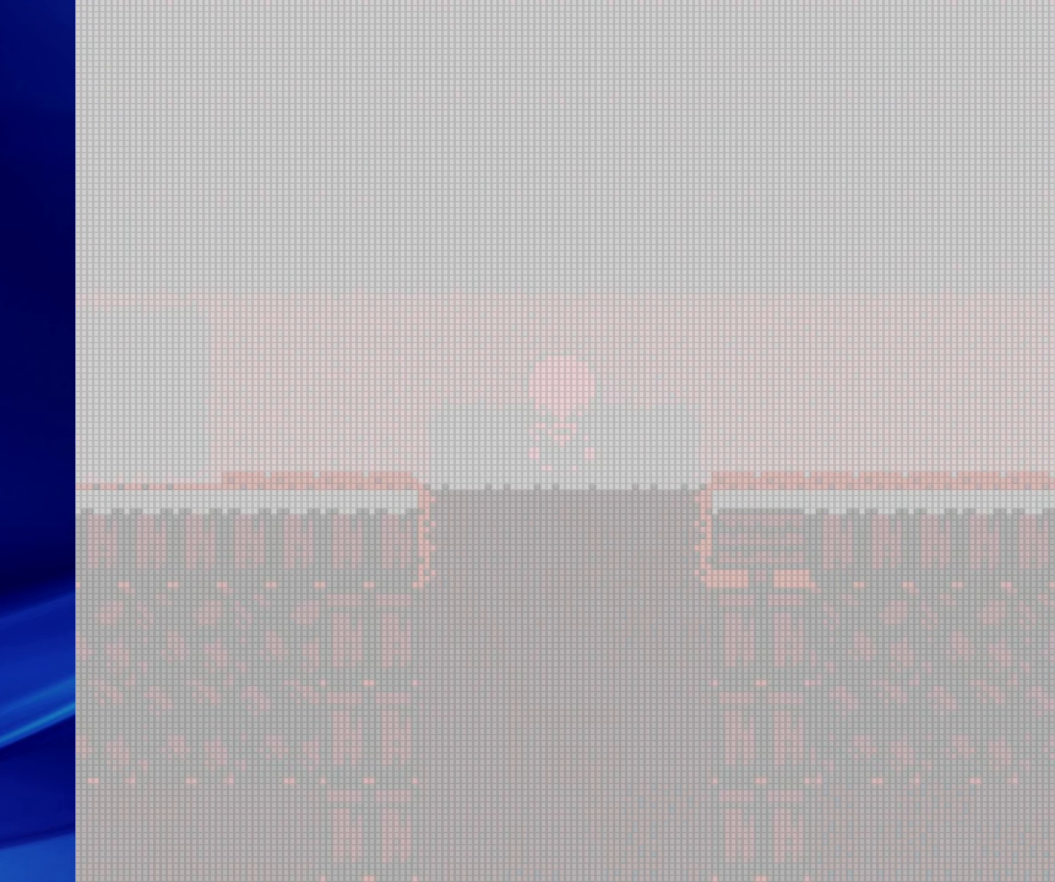
{"buttons": ["B", "DPAD_UP"], "events": [[417, "B", "down"], [417, "DPAD_UP", "down"]]}
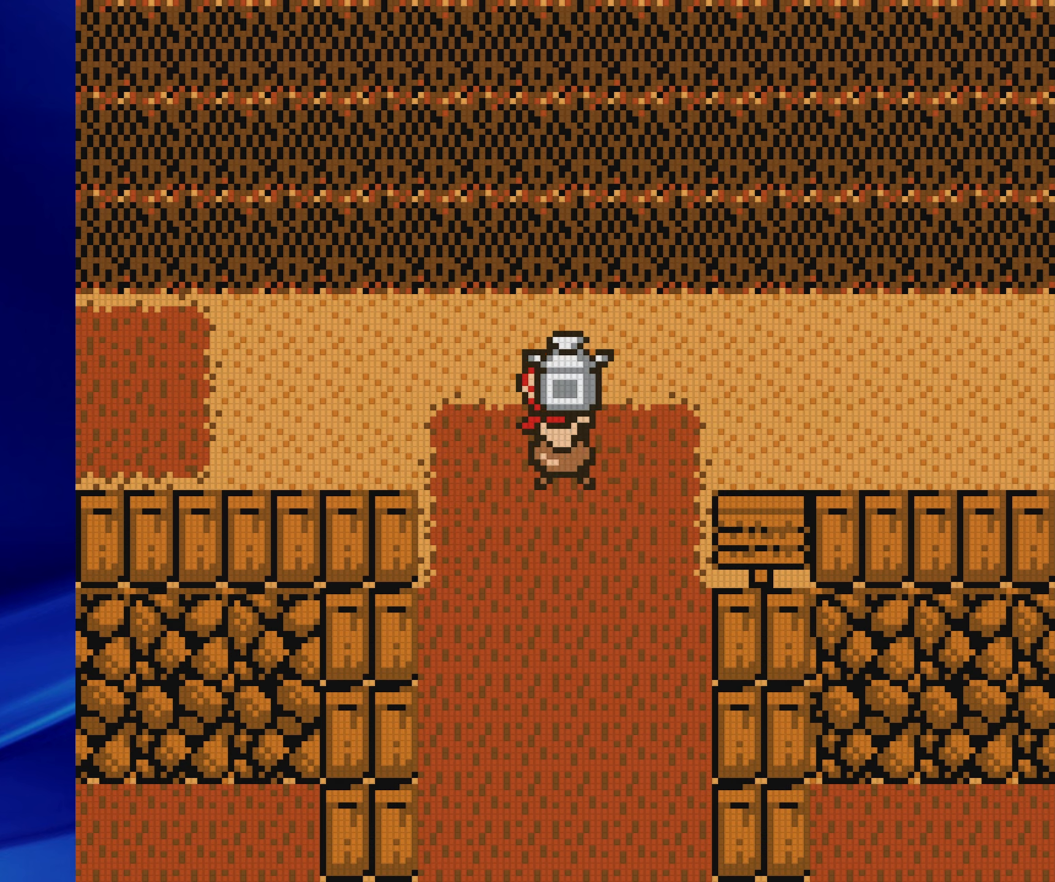
{"buttons": ["B", "DPAD_LEFT"], "events": [[83, "DPAD_LEFT", "down"], [117, "DPAD_UP", "up"]]}
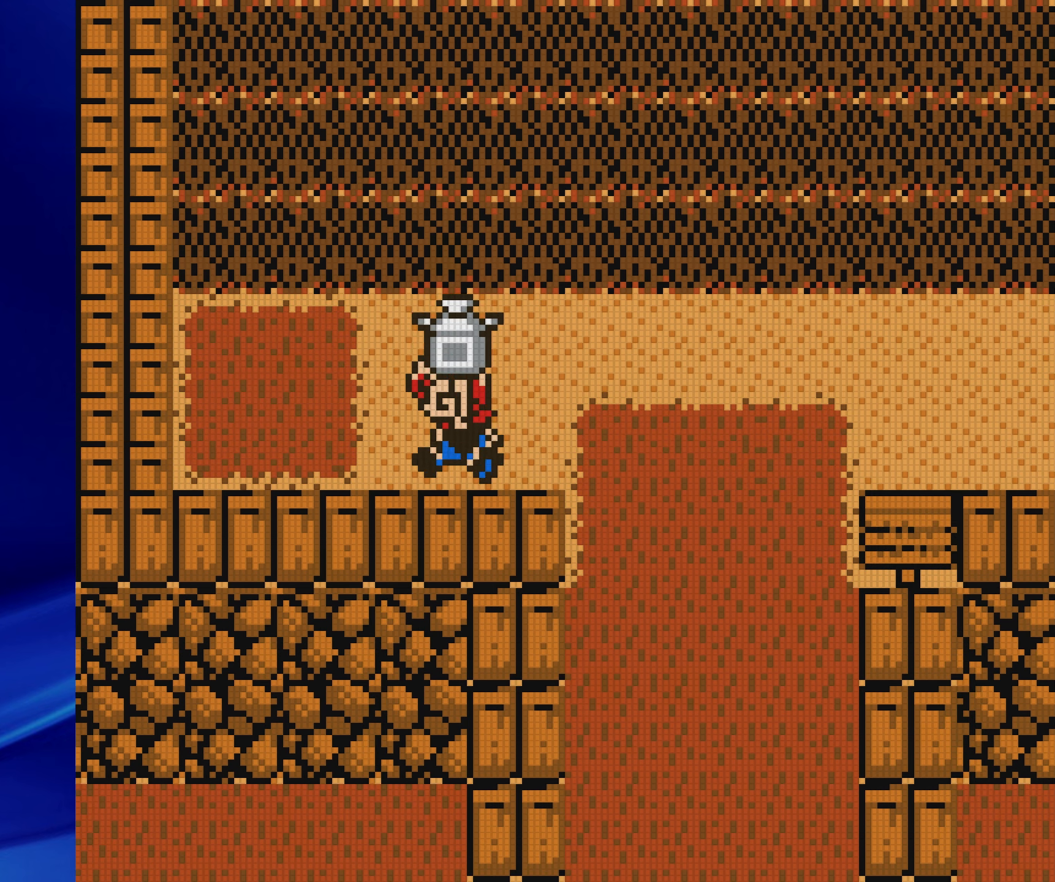
{"buttons": [], "events": [[233, "B", "up"], [233, "DPAD_LEFT", "up"]]}